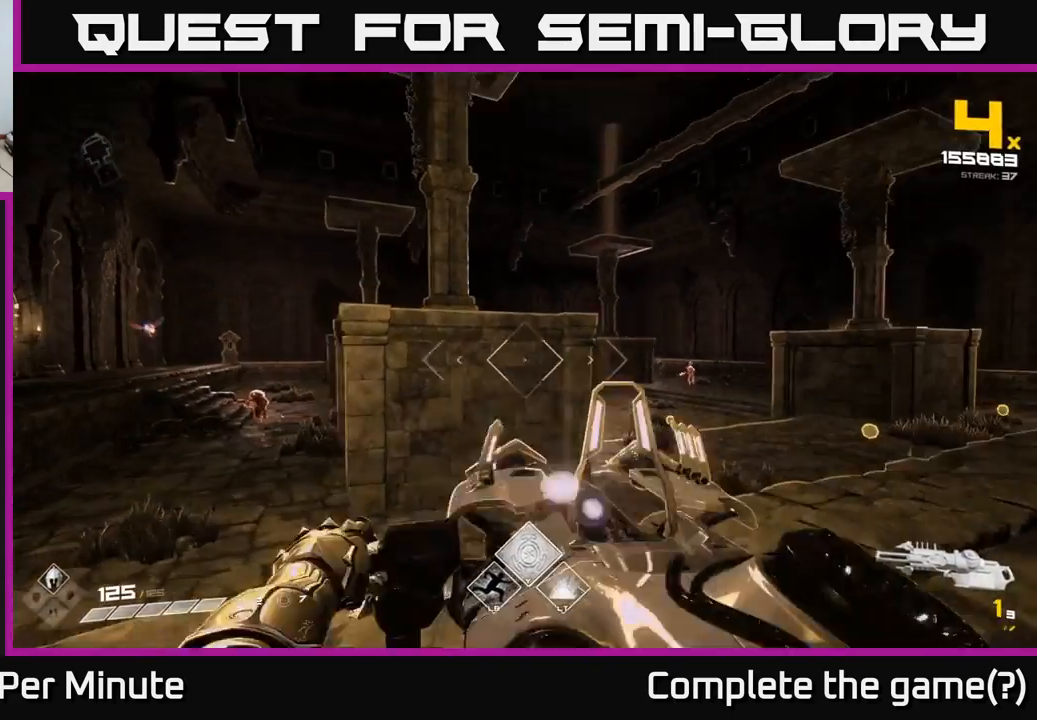
Gameplay with a controller (Xbox layout); each line is a JSON object with the inputs held at the frame after it. "events" lists button and stick changes between this image and that frame as [ms after this image, input, new state], when the widget could be followed in between.
{"buttons": [], "left_stick": "left", "right_stick": "center", "events": [[67, "right_stick", "center"], [83, "R2", "up"], [283, "right_stick", "left"], [417, "right_stick", "center"]]}
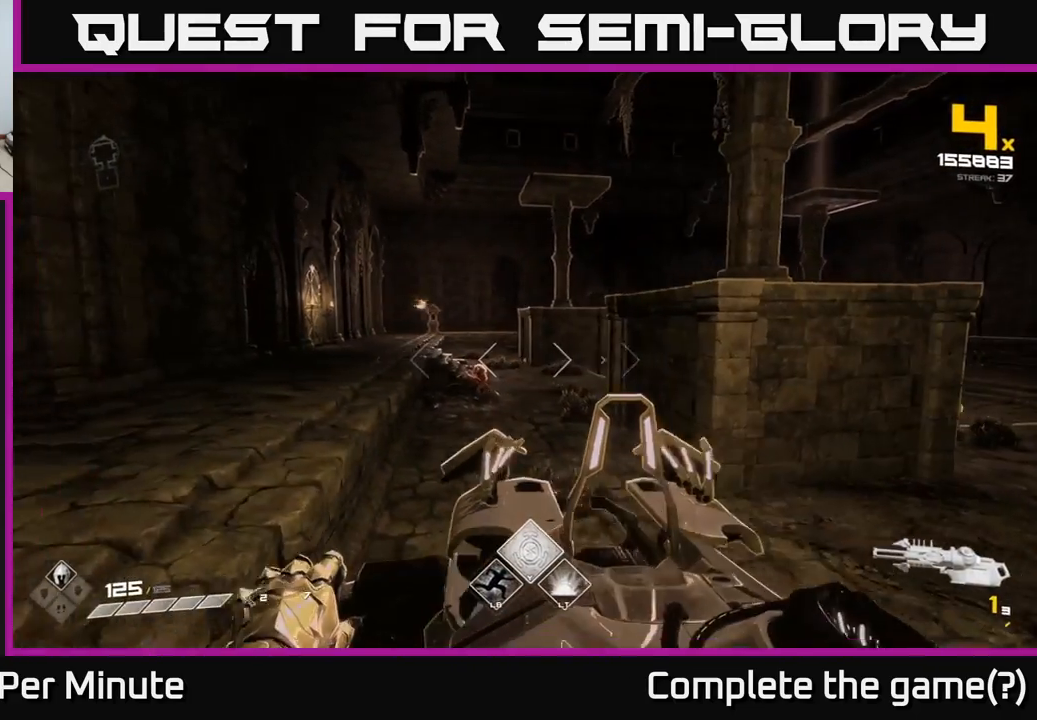
{"buttons": ["R1"], "left_stick": "center", "right_stick": "center", "events": [[33, "left_stick", "center"], [100, "R2", "down"], [167, "left_stick", "left"], [217, "R2", "up"], [317, "left_stick", "center"], [450, "R1", "down"]]}
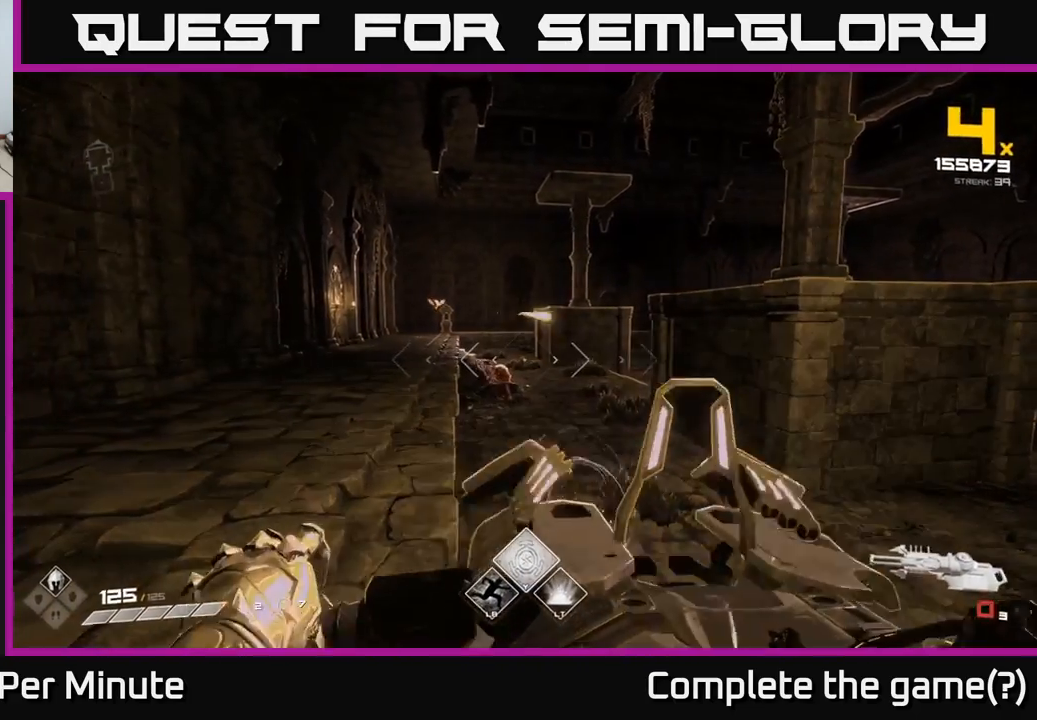
{"buttons": [], "left_stick": "center", "right_stick": "center", "events": [[33, "R1", "up"], [267, "R1", "down"], [400, "R1", "up"]]}
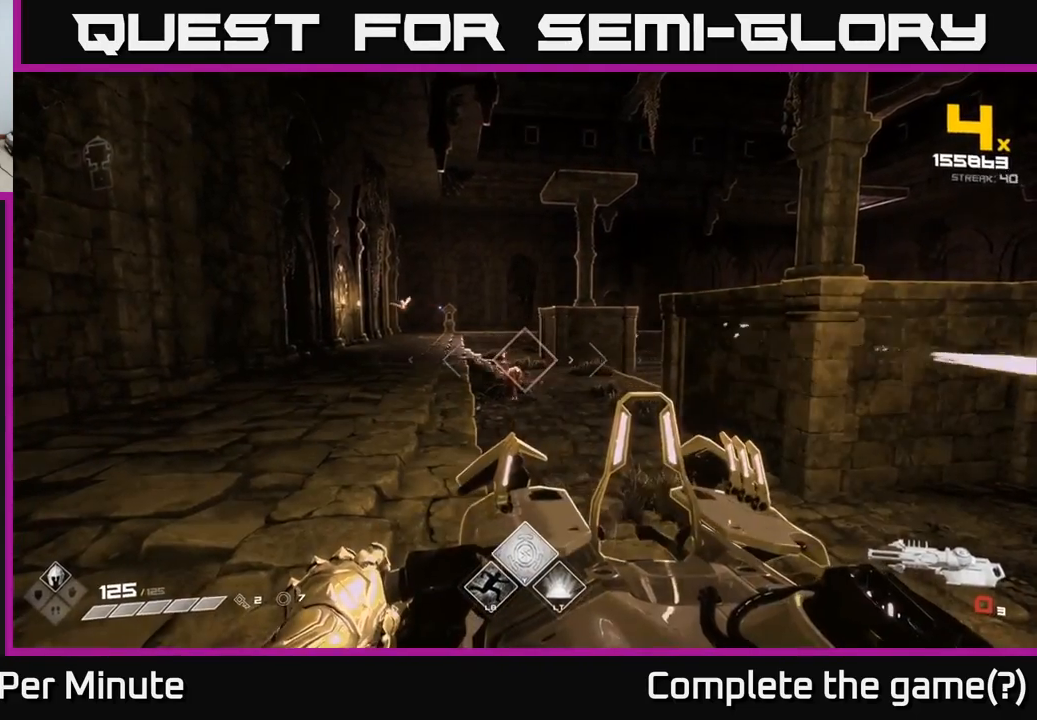
{"buttons": ["R2"], "left_stick": "left", "right_stick": "center", "events": [[83, "R1", "down"], [167, "left_stick", "down-left"], [200, "R1", "up"], [300, "left_stick", "center"], [483, "R2", "down"], [483, "left_stick", "left"]]}
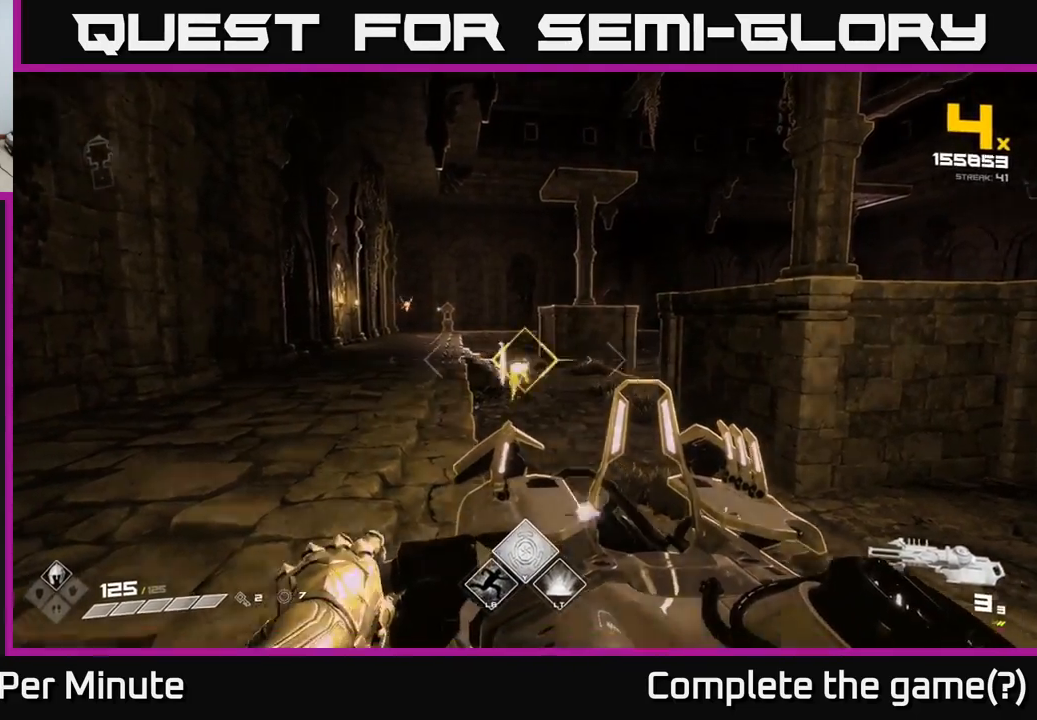
{"buttons": [], "left_stick": "up-left", "right_stick": "center", "events": [[83, "R2", "up"], [167, "left_stick", "up-left"], [233, "right_stick", "up-left"], [367, "right_stick", "center"]]}
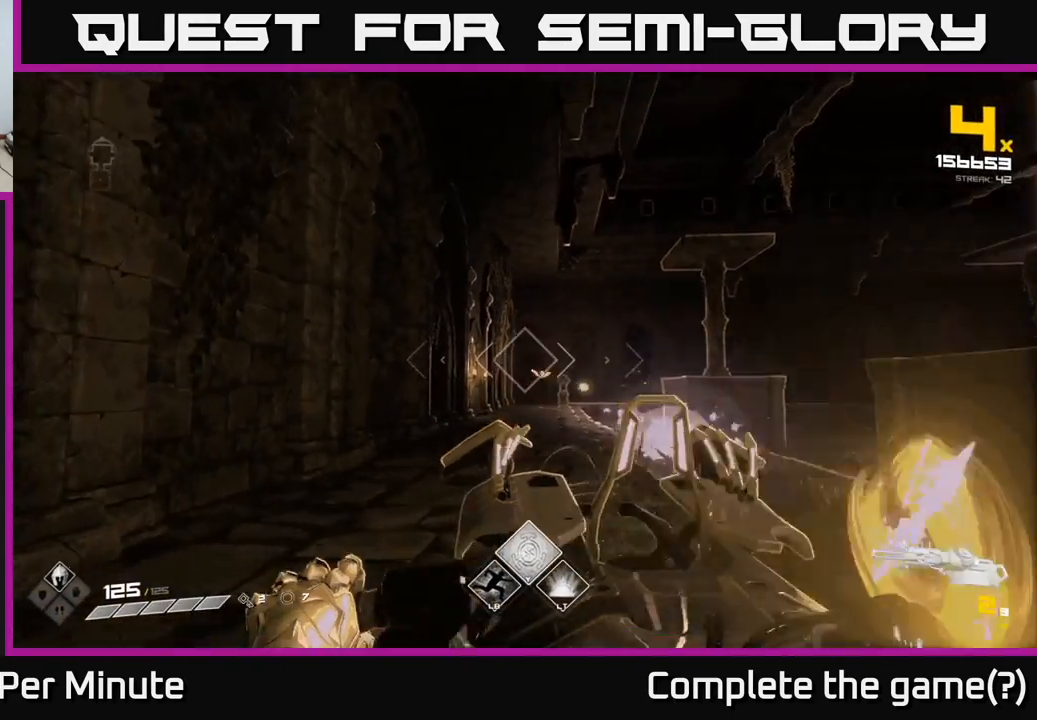
{"buttons": [], "left_stick": "up", "right_stick": "center", "events": [[117, "R2", "down"], [217, "R2", "up"], [217, "left_stick", "up"]]}
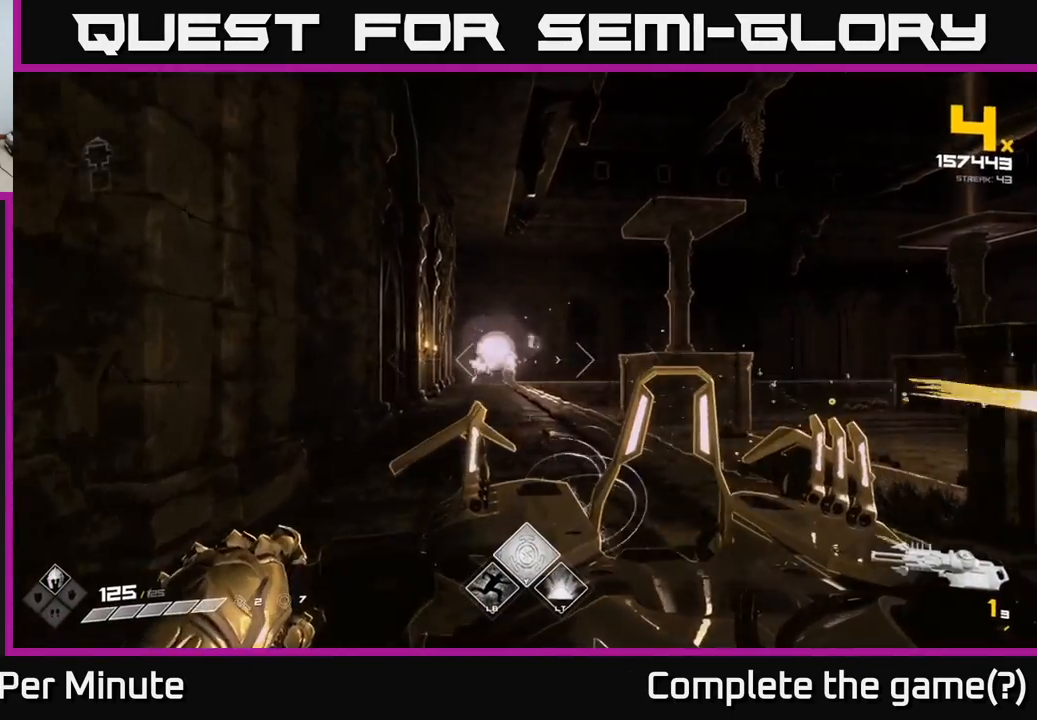
{"buttons": [], "left_stick": "up-left", "right_stick": "center", "events": [[67, "right_stick", "right"], [283, "left_stick", "up-left"], [300, "right_stick", "center"], [317, "R2", "down"], [417, "R2", "up"]]}
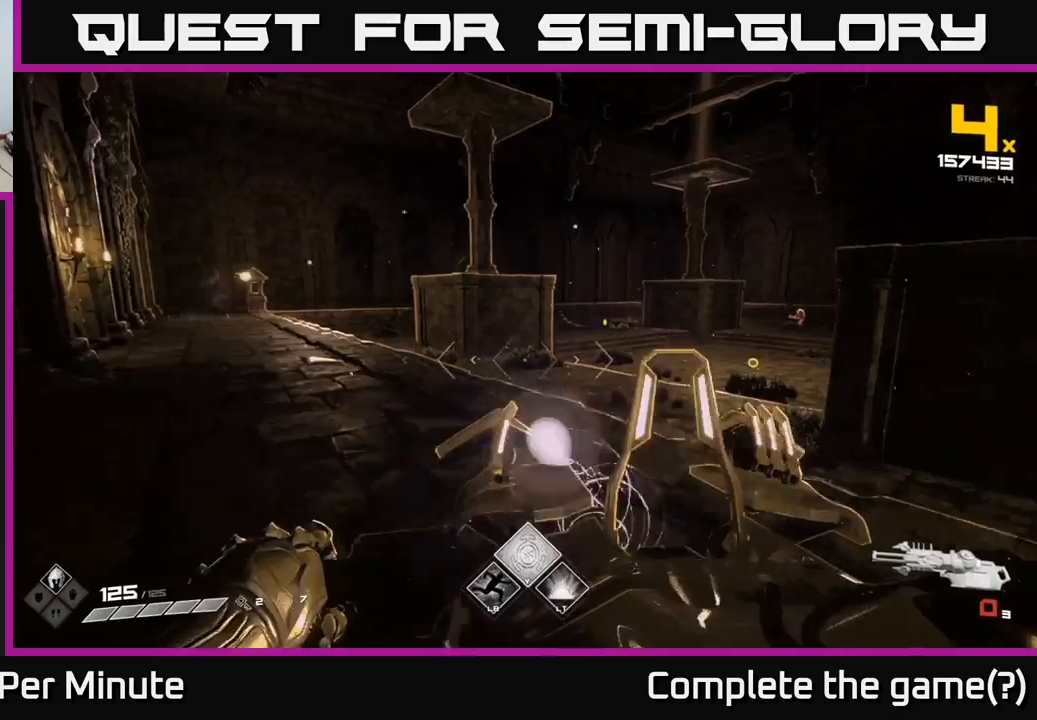
{"buttons": ["R1"], "left_stick": "center", "right_stick": "center", "events": [[67, "right_stick", "right"], [183, "R1", "down"], [267, "R1", "up"], [317, "right_stick", "center"], [367, "left_stick", "center"], [467, "R1", "down"]]}
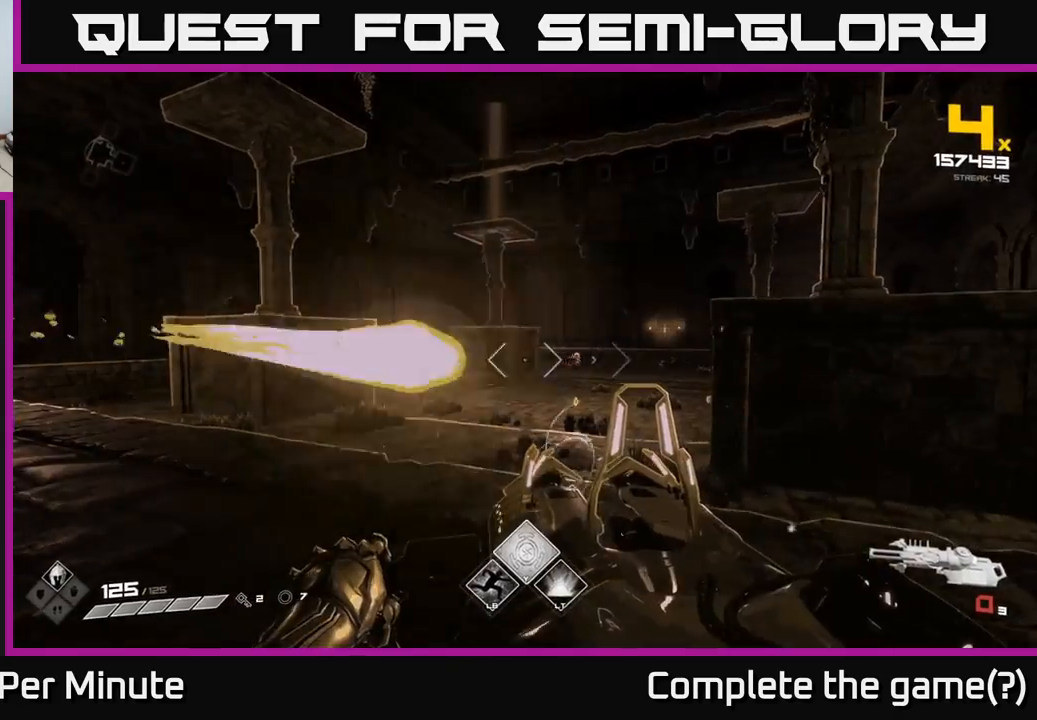
{"buttons": [], "left_stick": "up", "right_stick": "center", "events": [[50, "left_stick", "up"], [100, "R1", "up"], [300, "R1", "down"], [417, "R1", "up"]]}
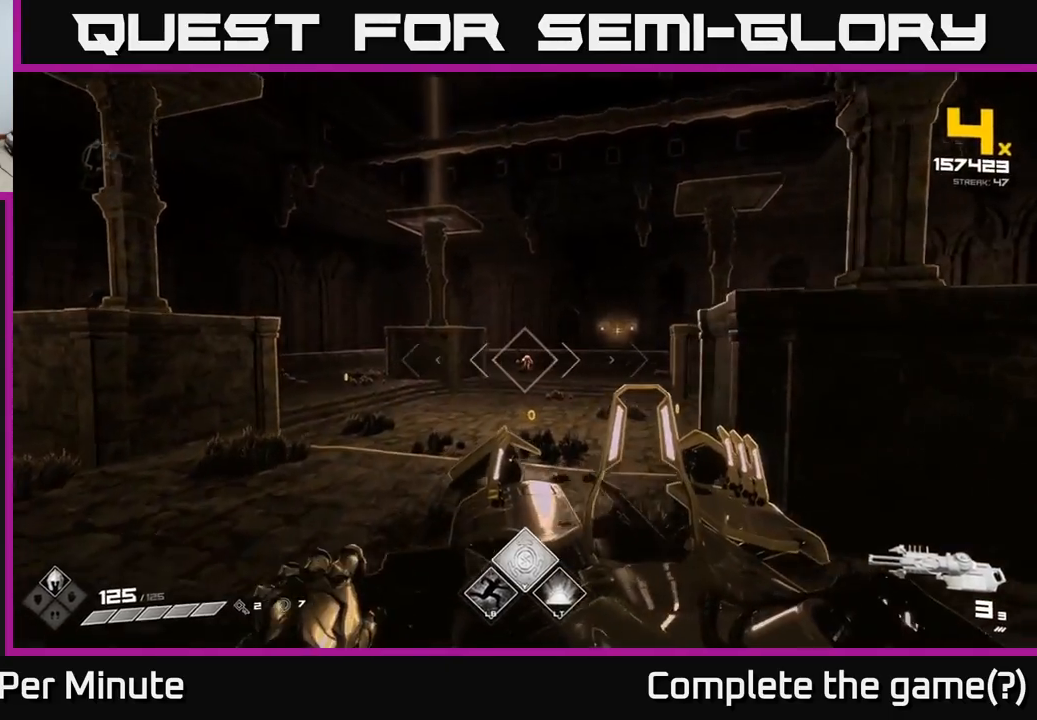
{"buttons": [], "left_stick": "up-right", "right_stick": "center", "events": [[200, "R2", "down"], [300, "R2", "up"], [433, "left_stick", "up-right"]]}
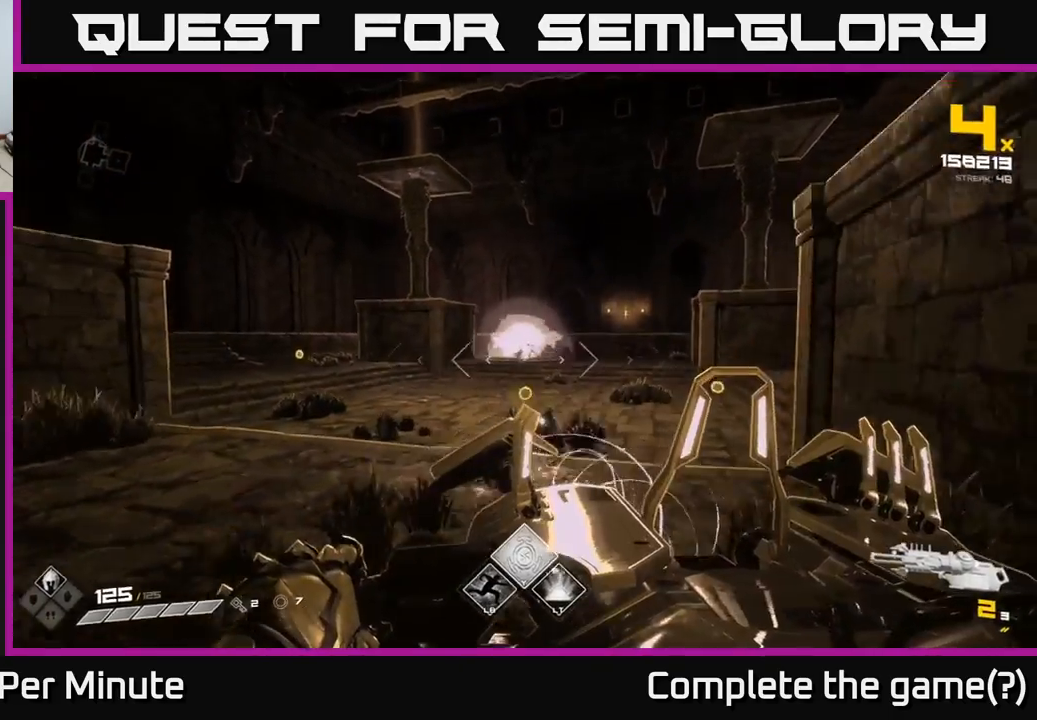
{"buttons": [], "left_stick": "up-right", "right_stick": "left", "events": [[67, "right_stick", "left"]]}
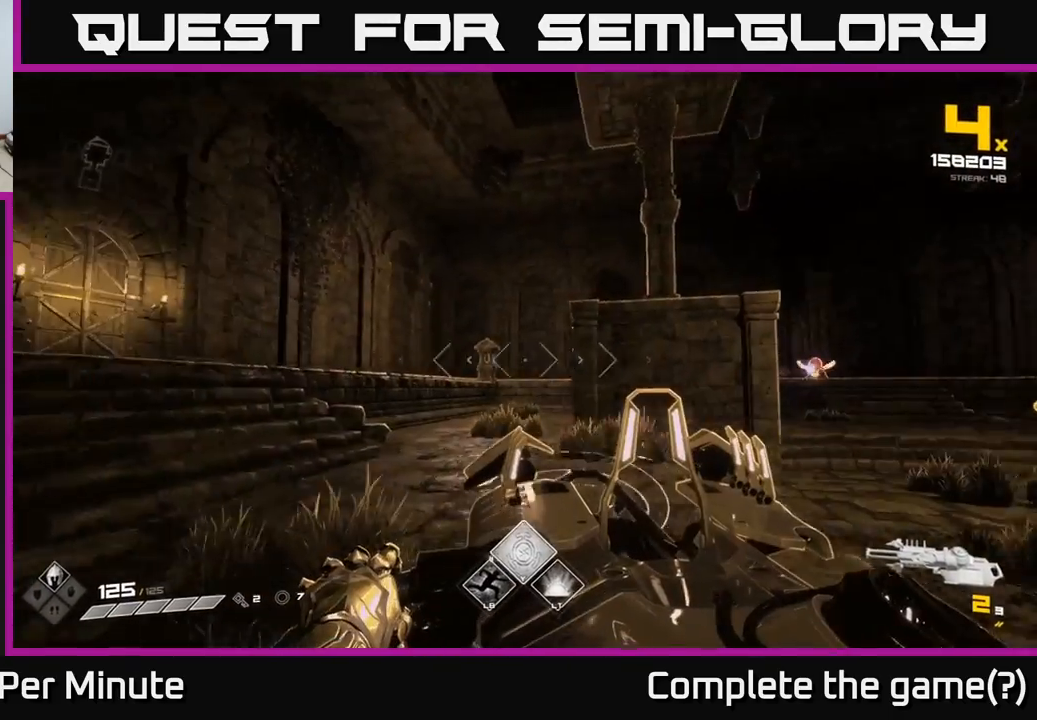
{"buttons": [], "left_stick": "up-right", "right_stick": "center", "events": [[67, "right_stick", "center"], [317, "right_stick", "right"], [467, "right_stick", "center"]]}
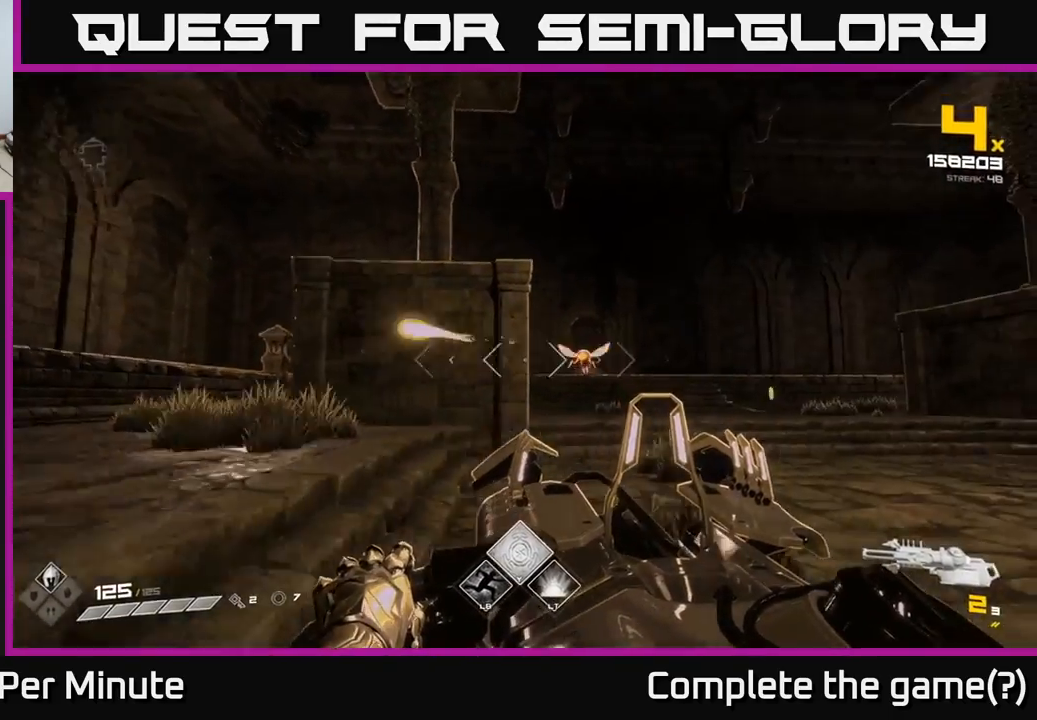
{"buttons": [], "left_stick": "up", "right_stick": "left", "events": [[83, "R2", "down"], [200, "R2", "up"], [400, "right_stick", "left"], [500, "left_stick", "up"]]}
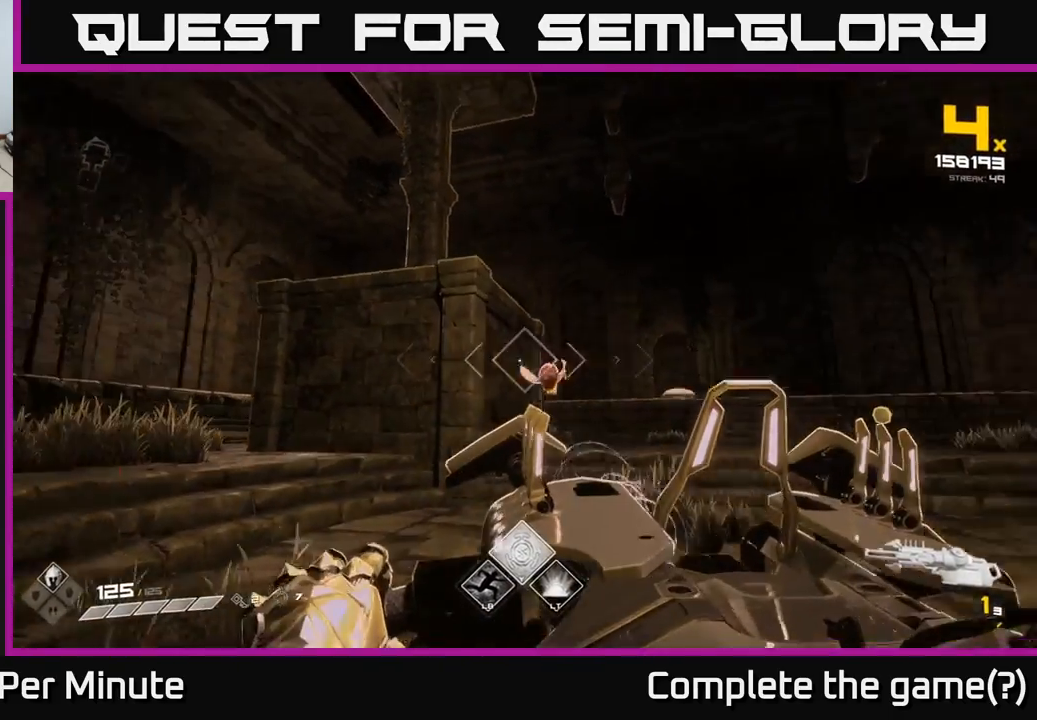
{"buttons": [], "left_stick": "right", "right_stick": "left", "events": [[67, "right_stick", "center"], [100, "left_stick", "center"], [217, "R2", "down"], [217, "left_stick", "right"], [317, "R2", "up"], [467, "right_stick", "left"]]}
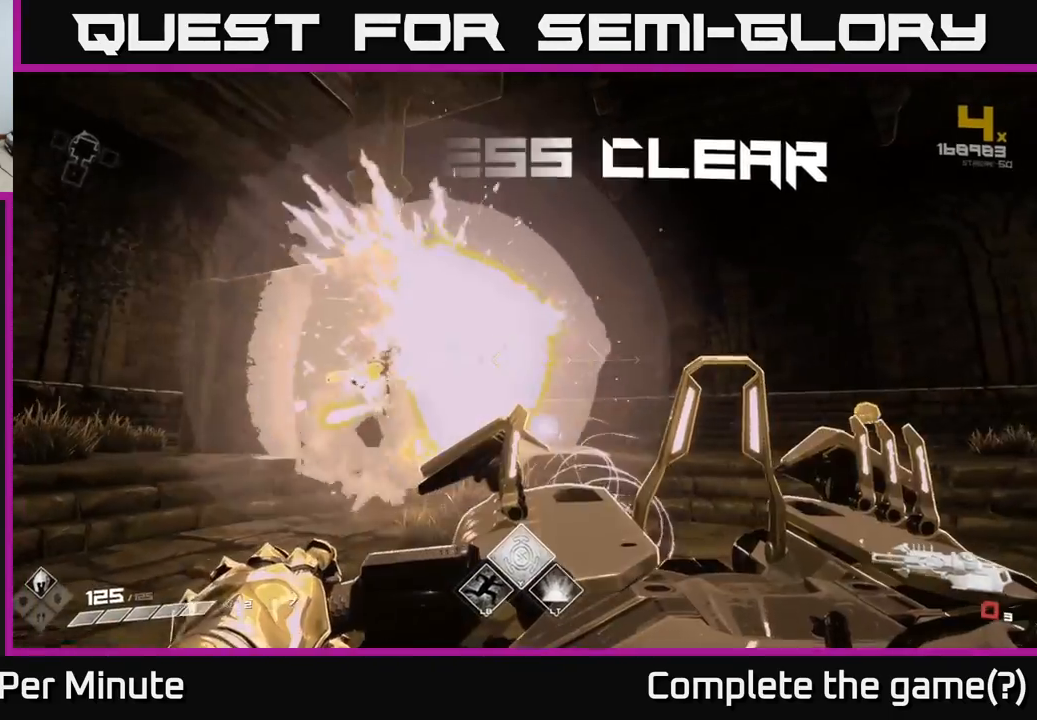
{"buttons": ["R1"], "left_stick": "up-right", "right_stick": "right", "events": [[117, "left_stick", "up-right"], [183, "right_stick", "center"], [483, "R1", "down"], [483, "right_stick", "right"]]}
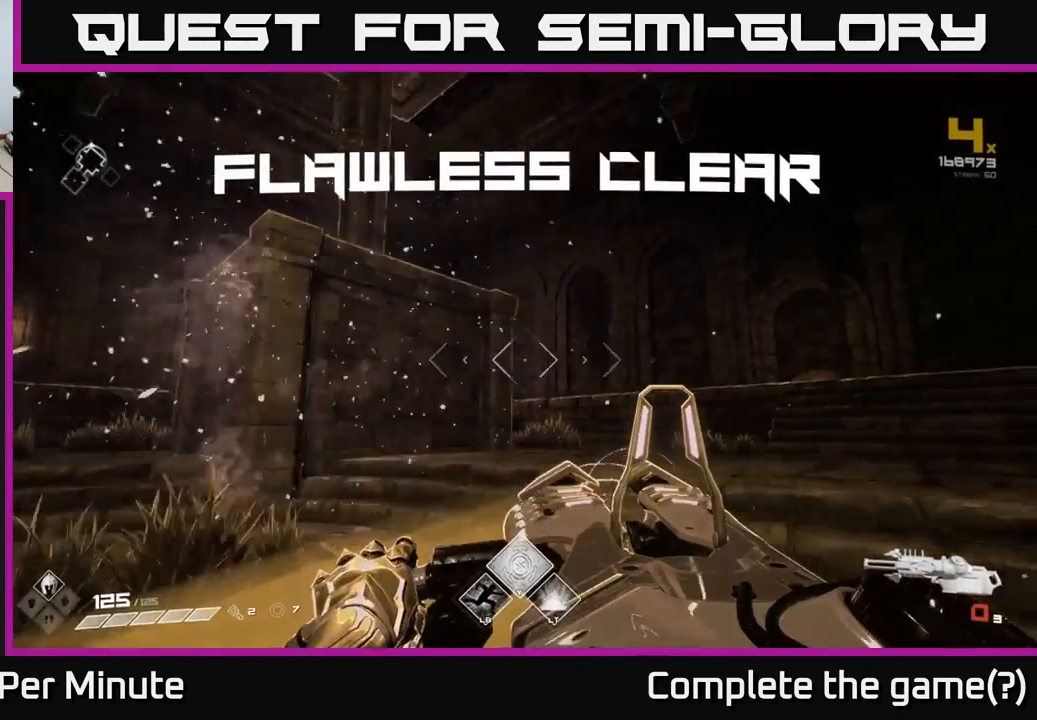
{"buttons": [], "left_stick": "up", "right_stick": "center", "events": [[83, "R1", "up"], [250, "R1", "down"], [333, "R1", "up"], [333, "left_stick", "up"], [333, "right_stick", "center"]]}
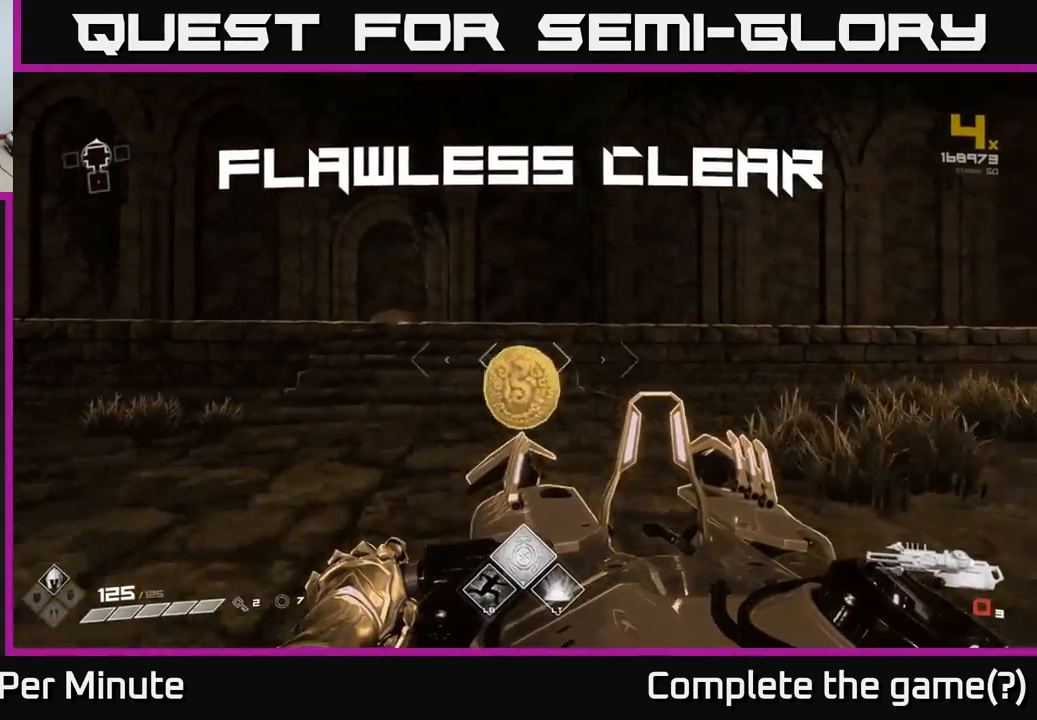
{"buttons": [], "left_stick": "right", "right_stick": "right", "events": [[67, "R1", "down"], [167, "right_stick", "right"], [183, "R1", "up"], [250, "left_stick", "left"], [317, "left_stick", "down-right"], [450, "left_stick", "right"]]}
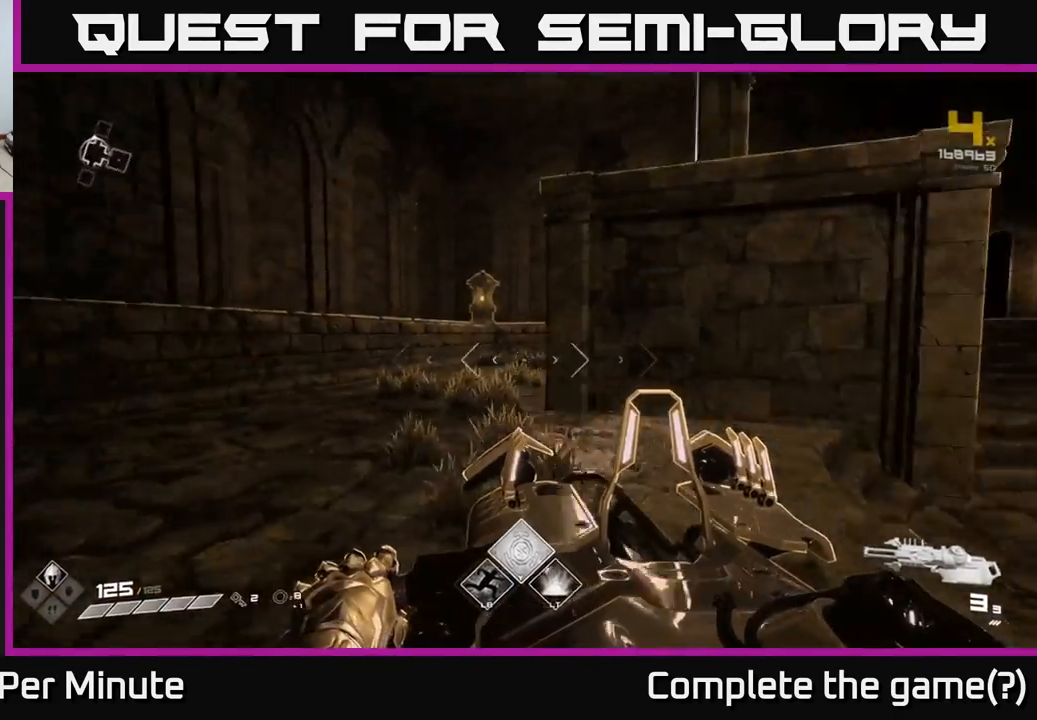
{"buttons": [], "left_stick": "up", "right_stick": "center", "events": [[183, "left_stick", "up-right"], [233, "right_stick", "center"], [350, "left_stick", "up"]]}
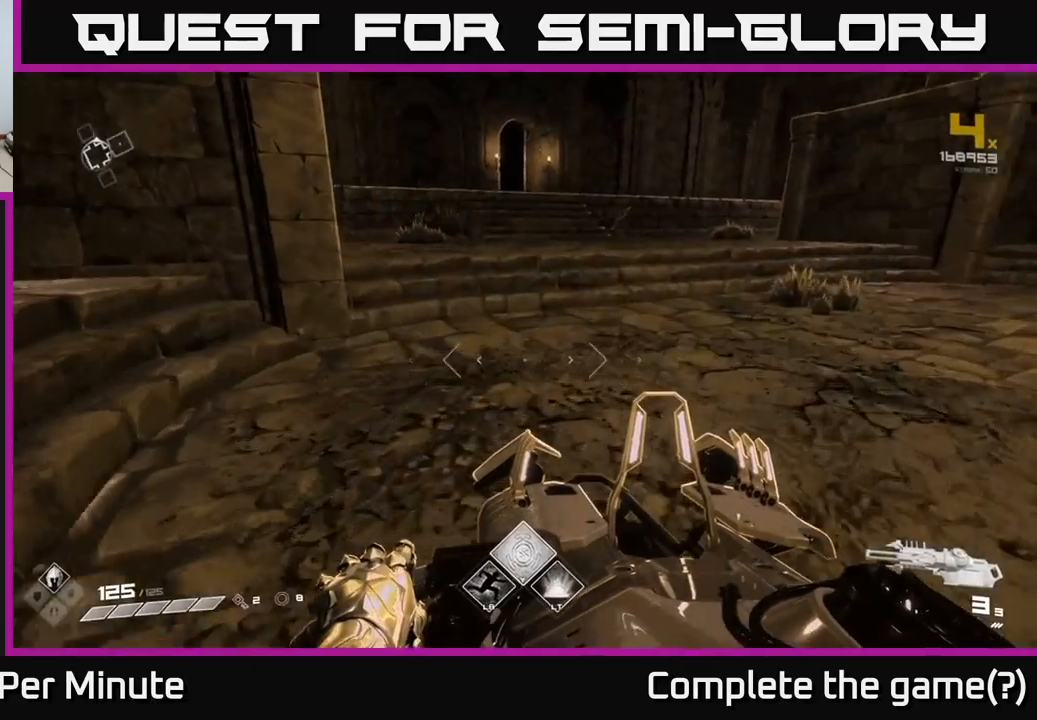
{"buttons": [], "left_stick": "down-left", "right_stick": "left", "events": [[17, "right_stick", "left"], [217, "left_stick", "up-right"], [267, "right_stick", "center"], [367, "right_stick", "left"], [467, "left_stick", "down-left"]]}
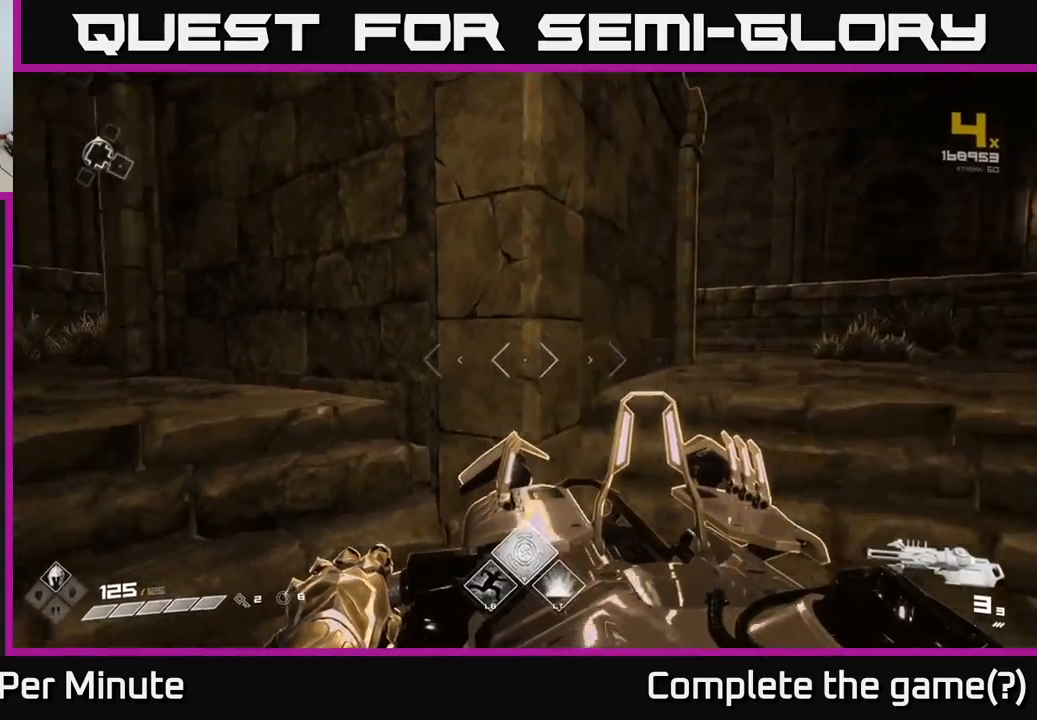
{"buttons": [], "left_stick": "up-left", "right_stick": "center", "events": [[150, "left_stick", "left"], [200, "right_stick", "center"], [300, "left_stick", "up-left"]]}
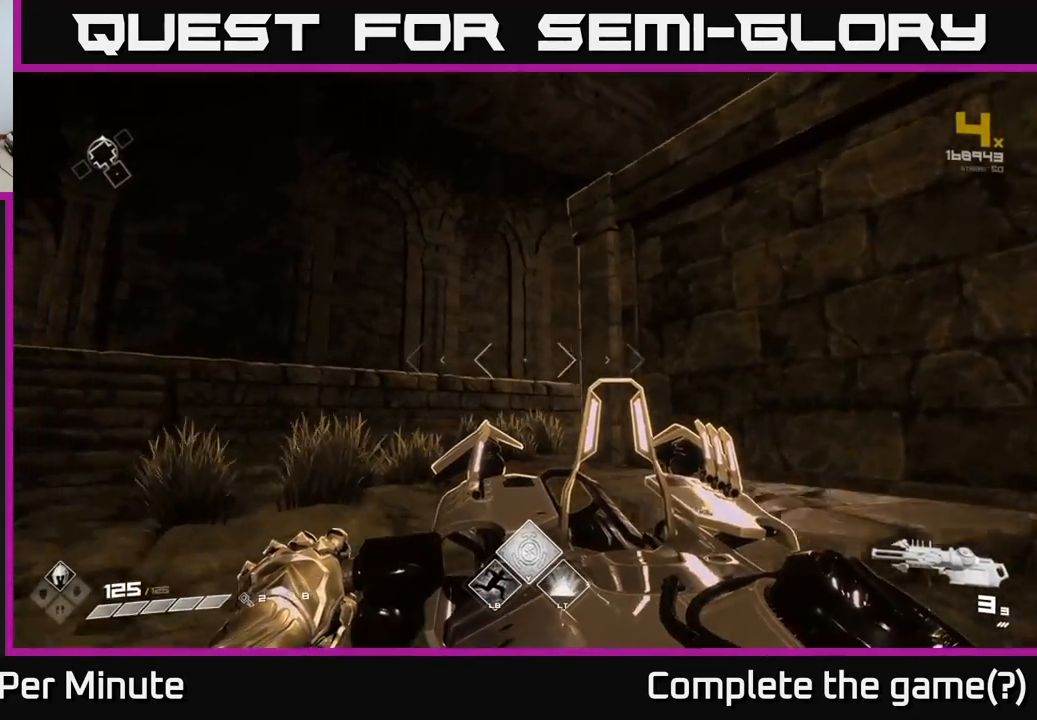
{"buttons": [], "left_stick": "up-left", "right_stick": "center", "events": [[100, "right_stick", "down-right"], [250, "right_stick", "center"]]}
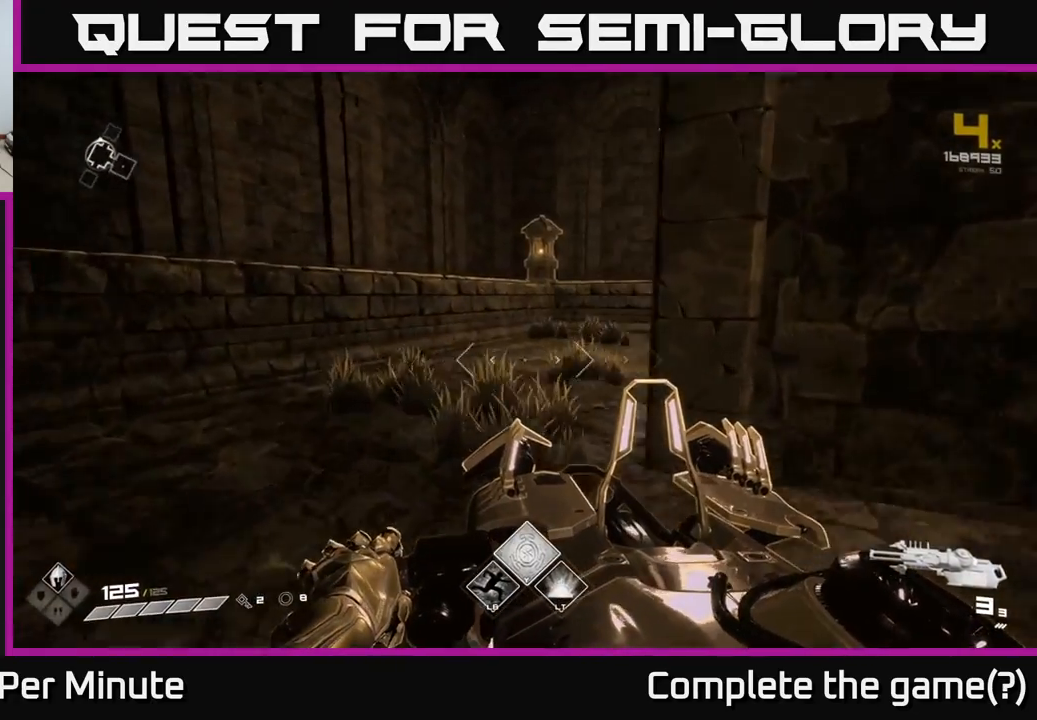
{"buttons": ["A"], "left_stick": "up-left", "right_stick": "center", "events": [[150, "A", "down"], [200, "left_stick", "up"], [300, "A", "up"], [317, "left_stick", "up-left"], [417, "A", "down"]]}
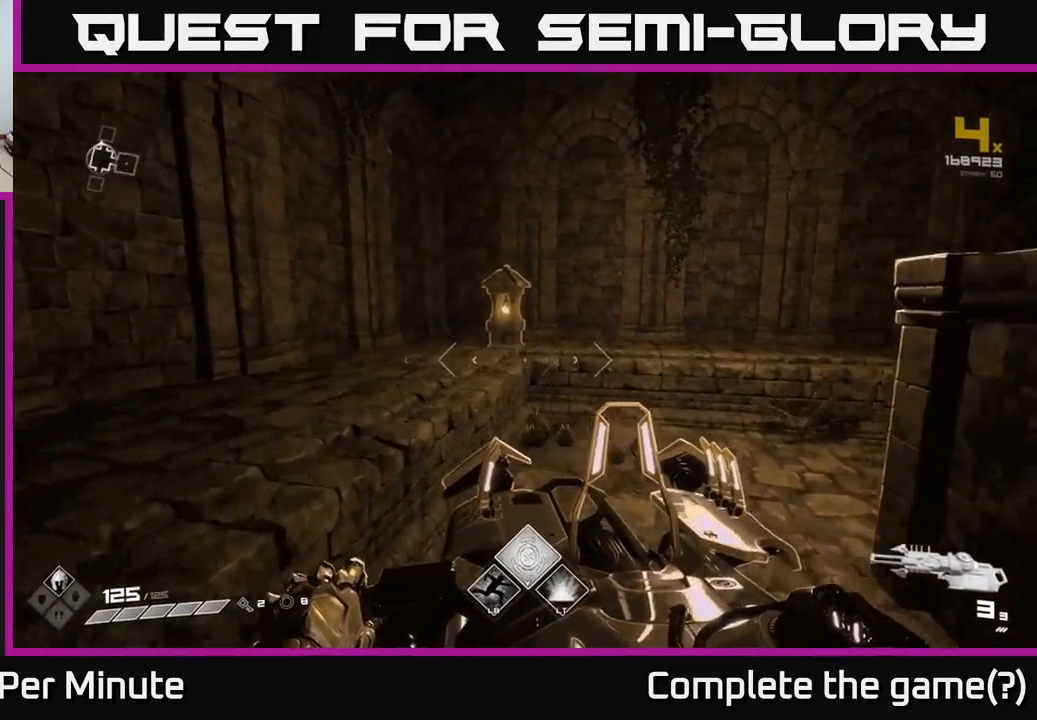
{"buttons": [], "left_stick": "down", "right_stick": "right", "events": [[83, "A", "up"], [267, "right_stick", "right"], [300, "left_stick", "down-left"], [417, "left_stick", "down"]]}
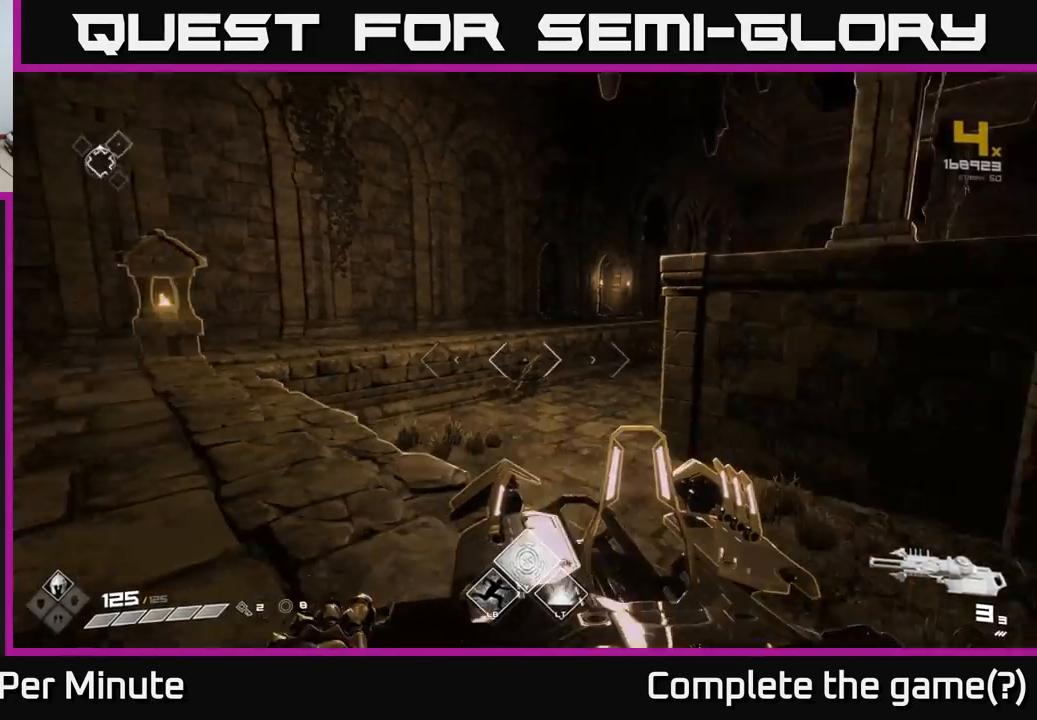
{"buttons": [], "left_stick": "up-right", "right_stick": "center", "events": [[100, "left_stick", "right"], [233, "left_stick", "up-right"], [300, "right_stick", "center"], [400, "A", "down"], [500, "A", "up"]]}
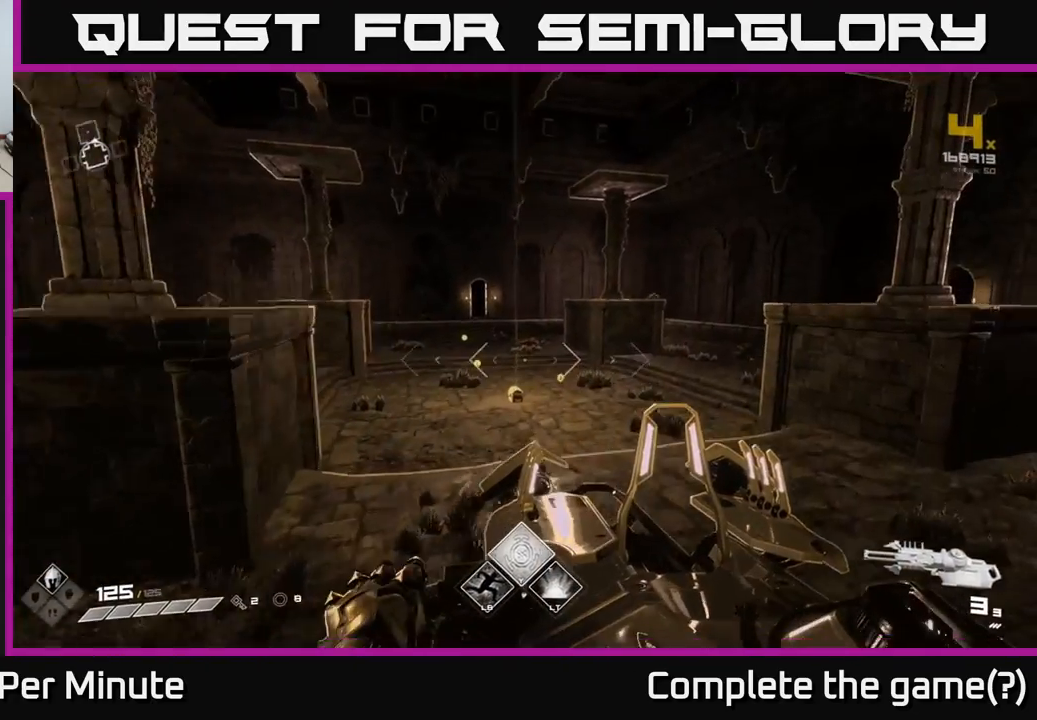
{"buttons": ["L1"], "left_stick": "up", "right_stick": "center", "events": [[33, "left_stick", "up"], [200, "A", "down"], [317, "A", "up"], [417, "L1", "down"]]}
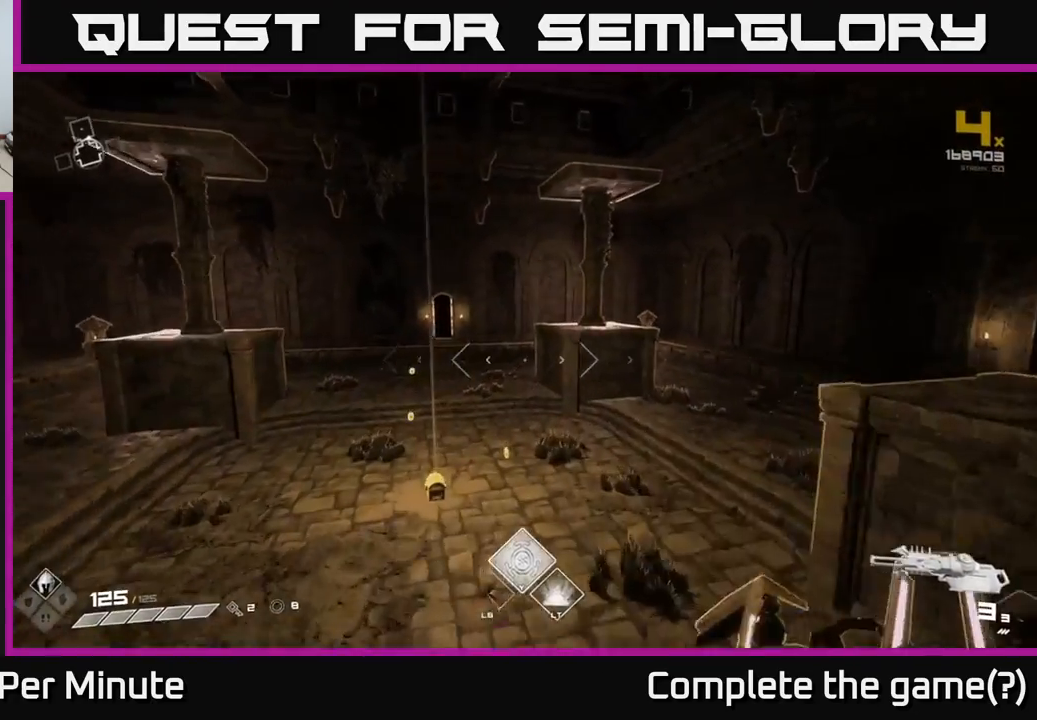
{"buttons": [], "left_stick": "up", "right_stick": "center", "events": [[217, "L1", "up"], [250, "right_stick", "down-left"], [400, "right_stick", "center"]]}